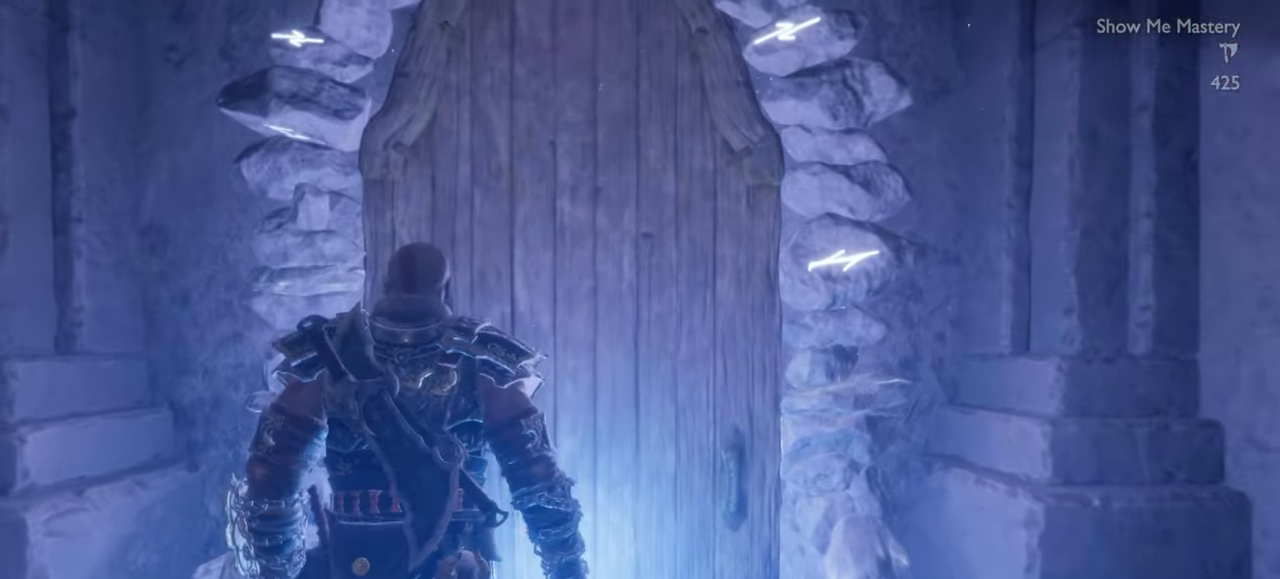
Gameplay with a controller (PlayStation layout); each line is a JSON object with the inputs held at the frame after it. "events" lists button and stick changes between this image and that frame as [ms after this image, input, new state], when the widget could be followed in between. Not read: L3 R3.
{"buttons": [], "left_stick": "center", "right_stick": "center", "events": [[17, "left_stick", "center"], [67, "CIRCLE", "up"], [117, "CIRCLE", "down"], [200, "CIRCLE", "up"], [267, "CIRCLE", "down"], [333, "CIRCLE", "up"], [400, "CIRCLE", "down"], [483, "CIRCLE", "up"]]}
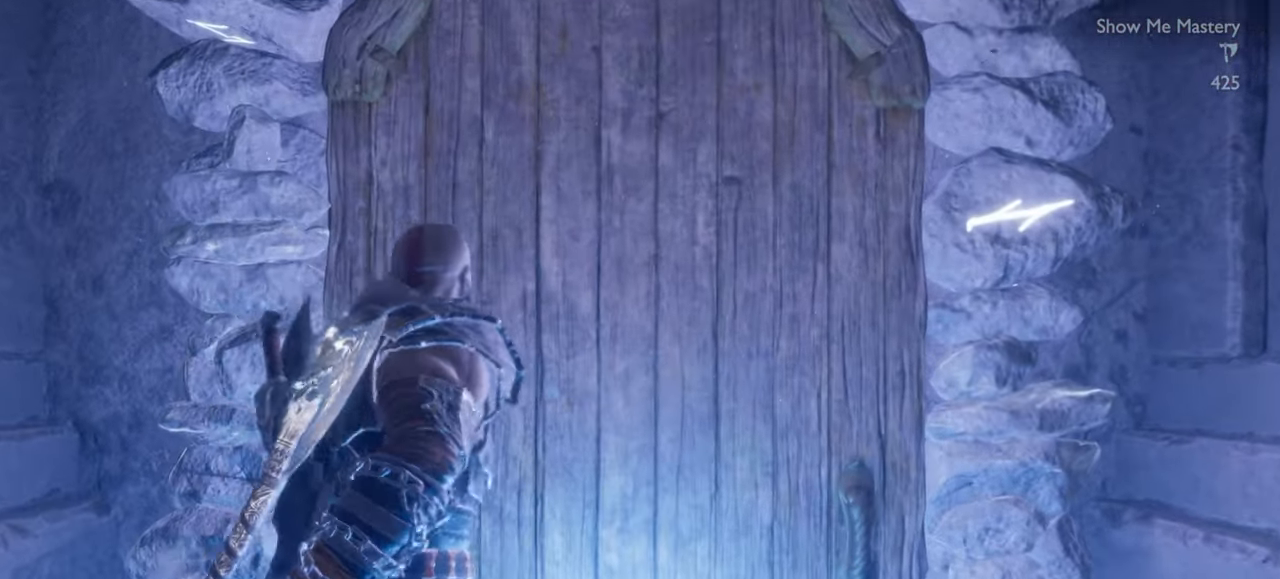
{"buttons": [], "left_stick": "center", "right_stick": "center", "events": [[50, "CIRCLE", "down"], [133, "CIRCLE", "up"]]}
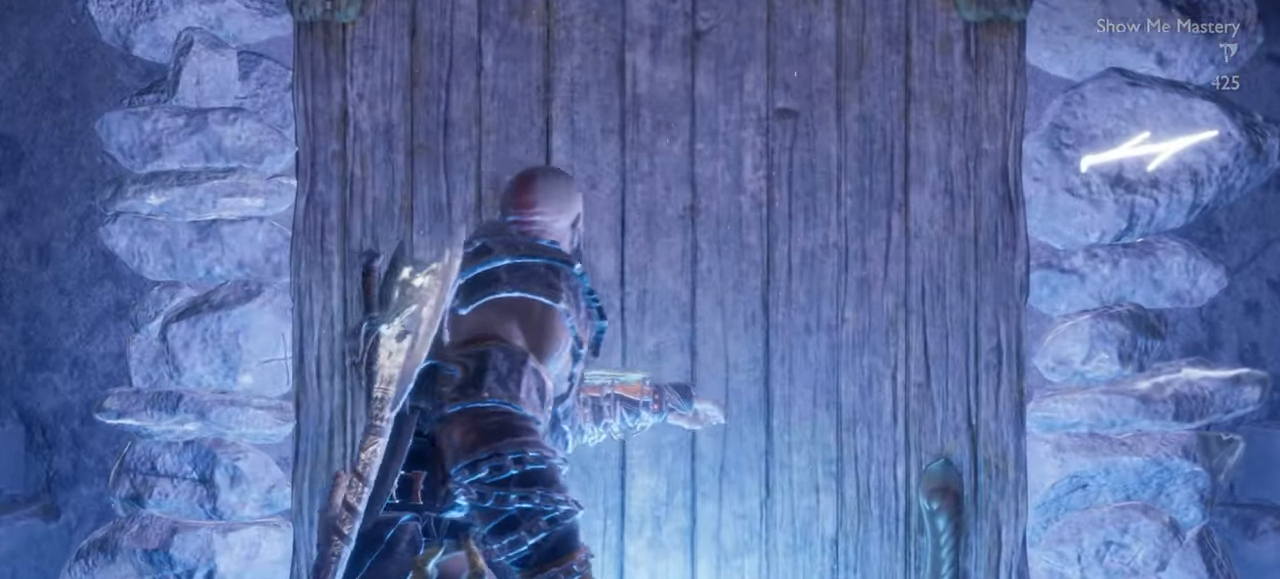
{"buttons": [], "left_stick": "center", "right_stick": "center", "events": []}
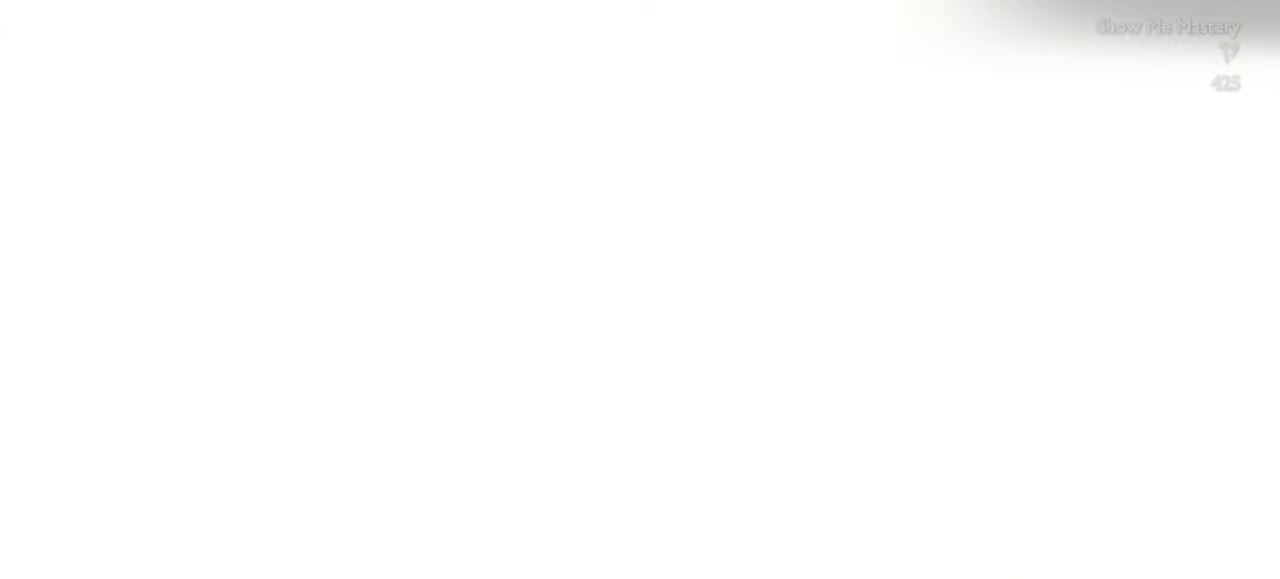
{"buttons": [], "left_stick": "center", "right_stick": "center", "events": []}
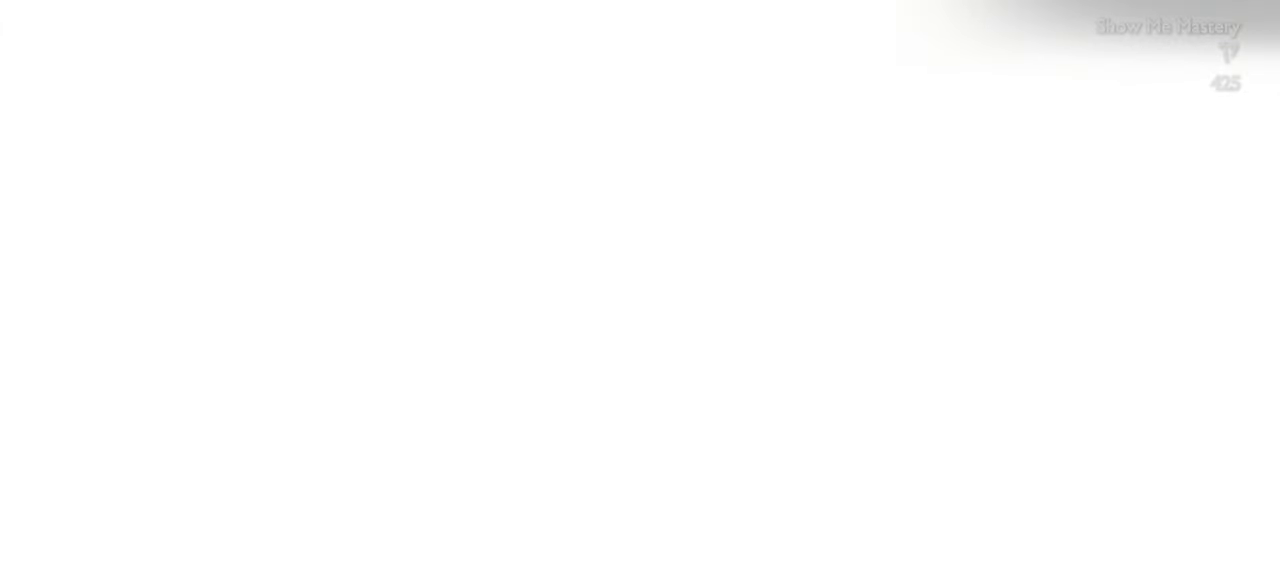
{"buttons": [], "left_stick": "center", "right_stick": "center", "events": []}
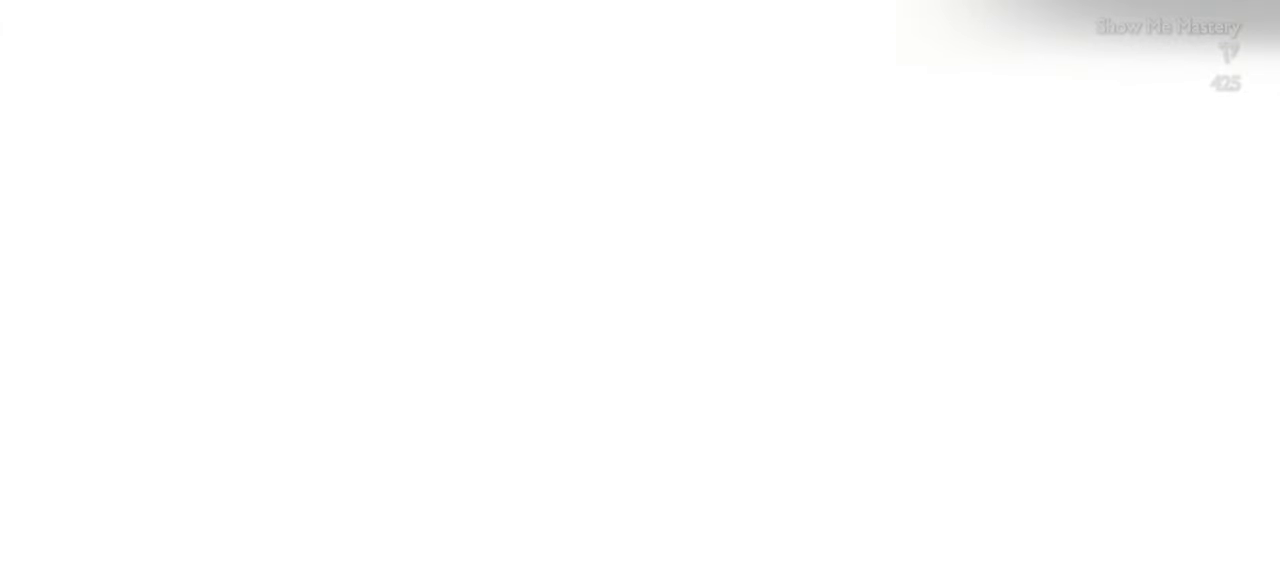
{"buttons": [], "left_stick": "center", "right_stick": "center", "events": []}
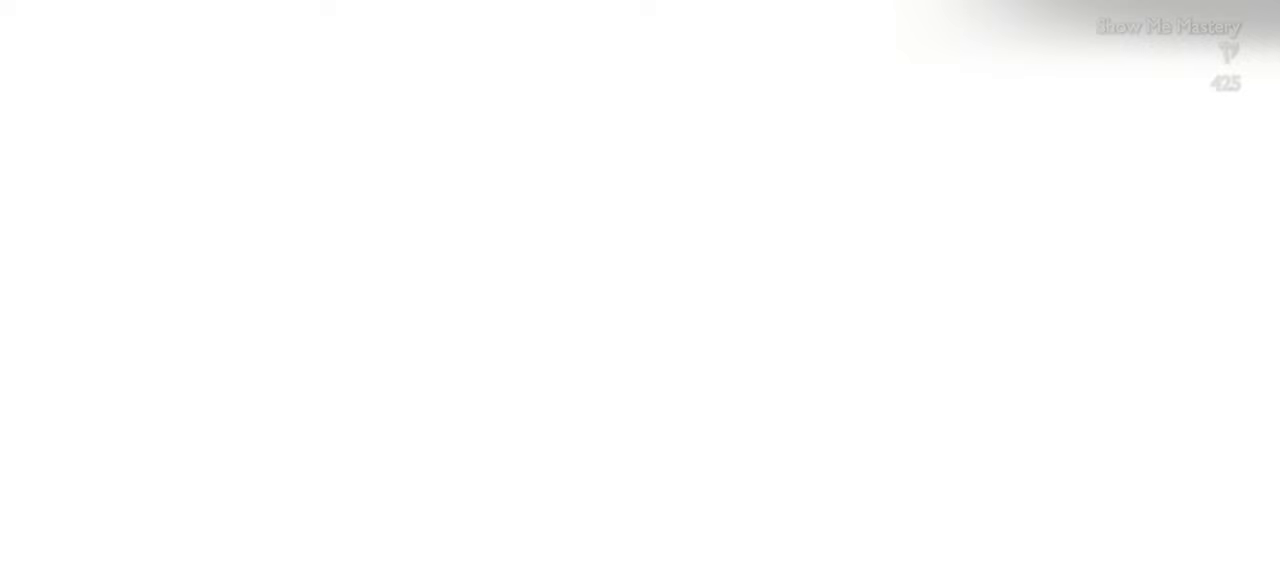
{"buttons": [], "left_stick": "center", "right_stick": "center", "events": []}
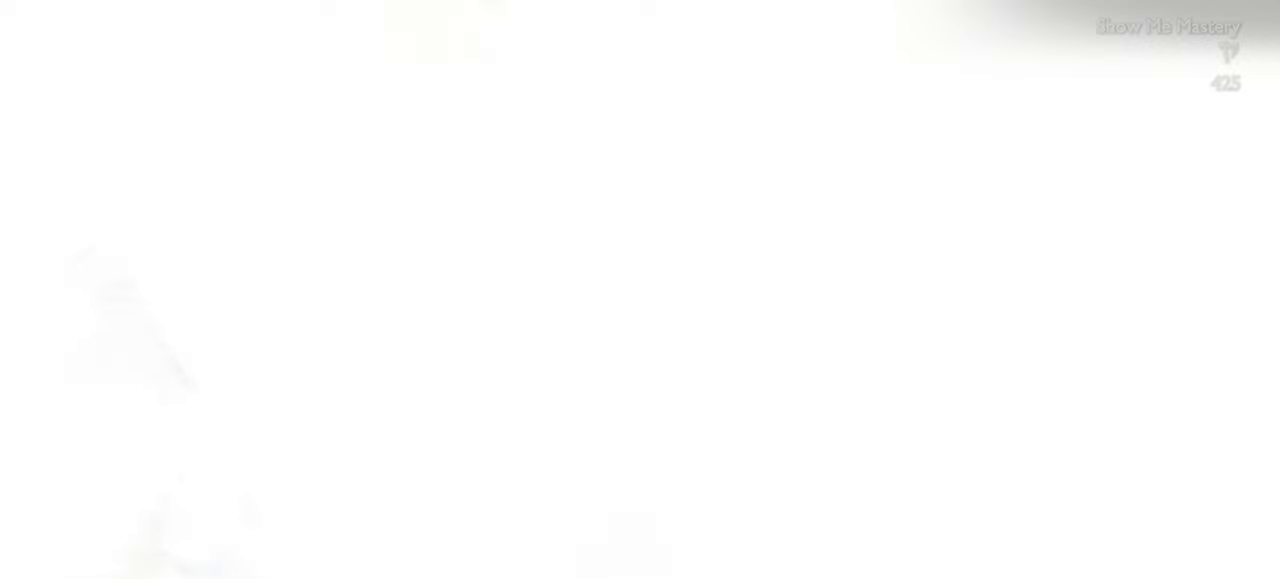
{"buttons": [], "left_stick": "center", "right_stick": "center", "events": []}
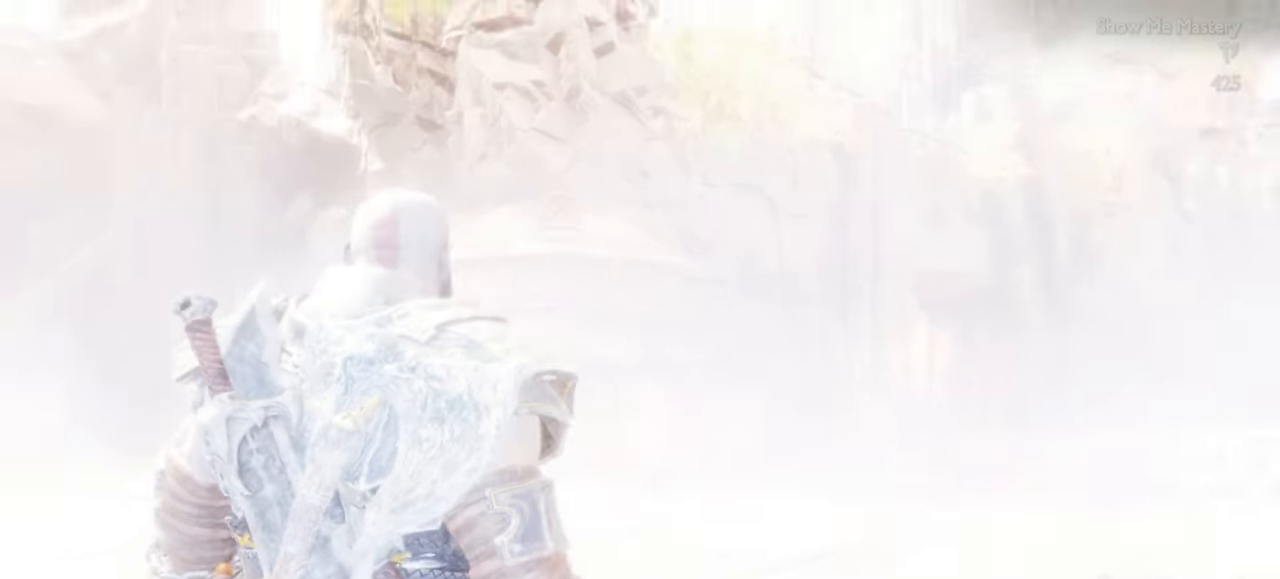
{"buttons": [], "left_stick": "center", "right_stick": "center", "events": []}
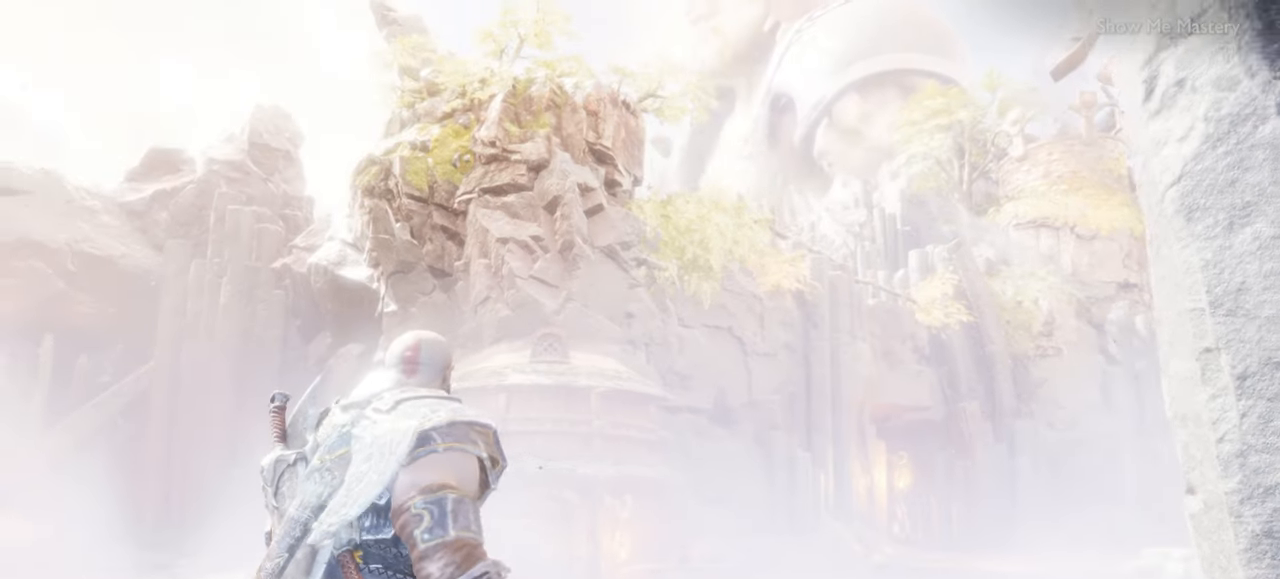
{"buttons": [], "left_stick": "center", "right_stick": "center", "events": []}
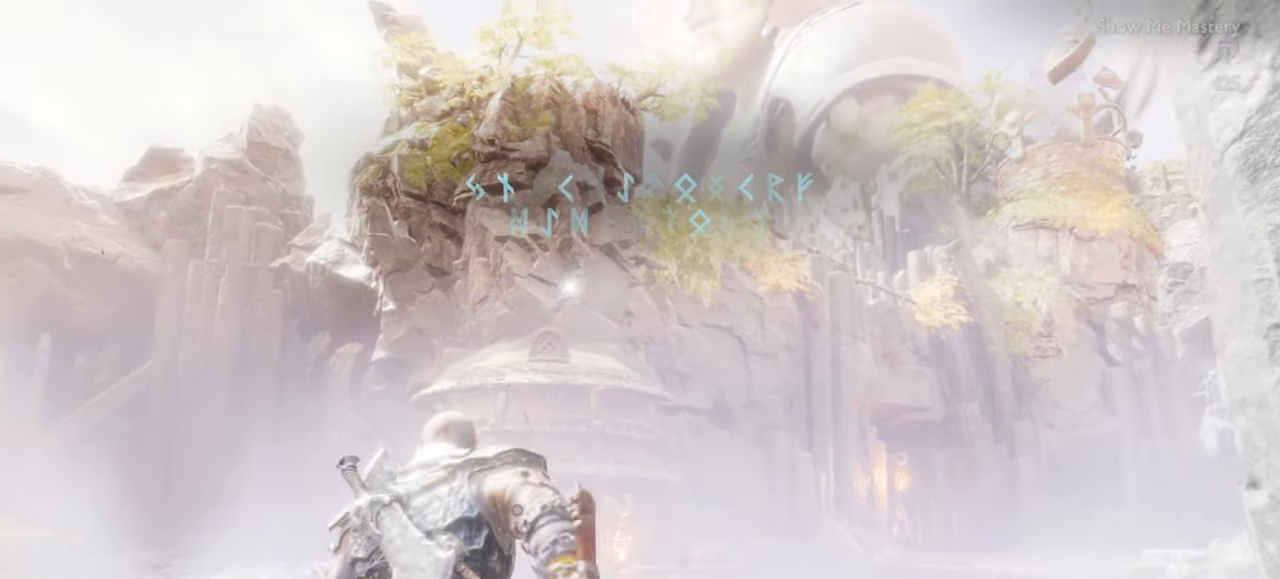
{"buttons": [], "left_stick": "center", "right_stick": "center", "events": []}
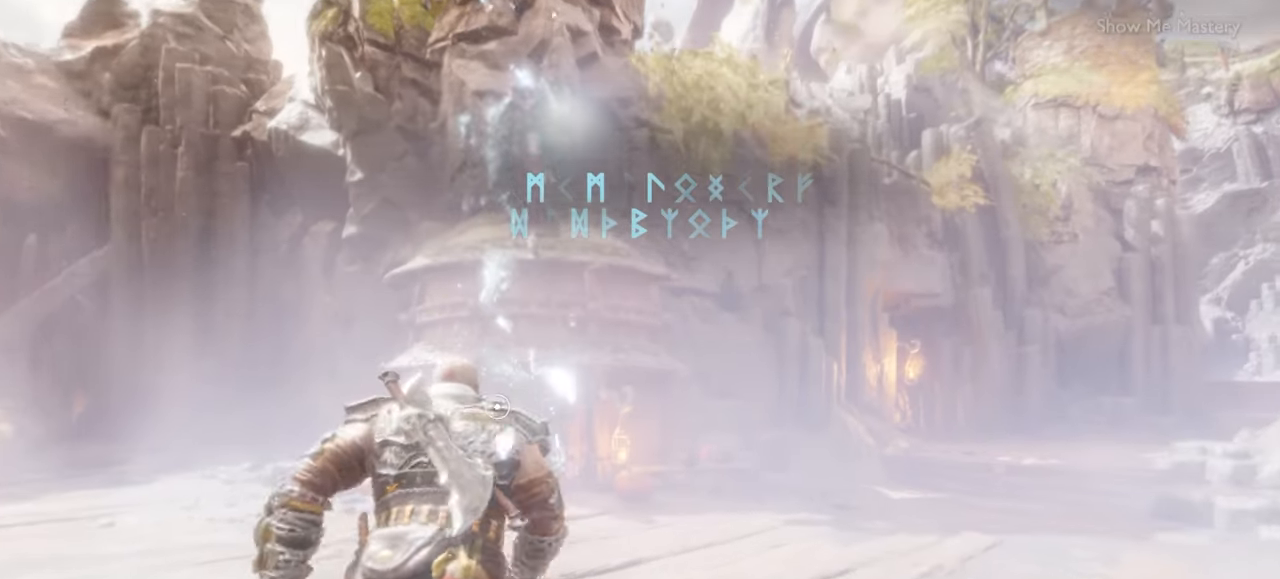
{"buttons": [], "left_stick": "center", "right_stick": "center", "events": [[317, "left_stick", "up"], [400, "CIRCLE", "down"], [417, "left_stick", "center"], [500, "CIRCLE", "up"]]}
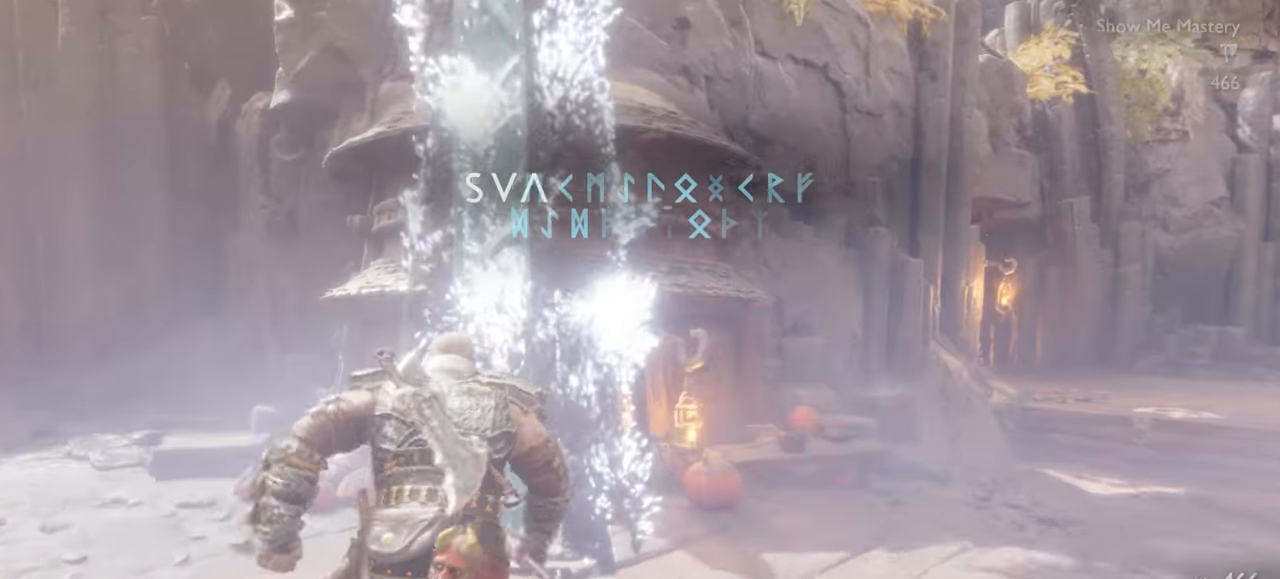
{"buttons": [], "left_stick": "center", "right_stick": "center", "events": [[67, "CIRCLE", "down"], [167, "CIRCLE", "up"], [317, "CIRCLE", "down"], [433, "CIRCLE", "up"]]}
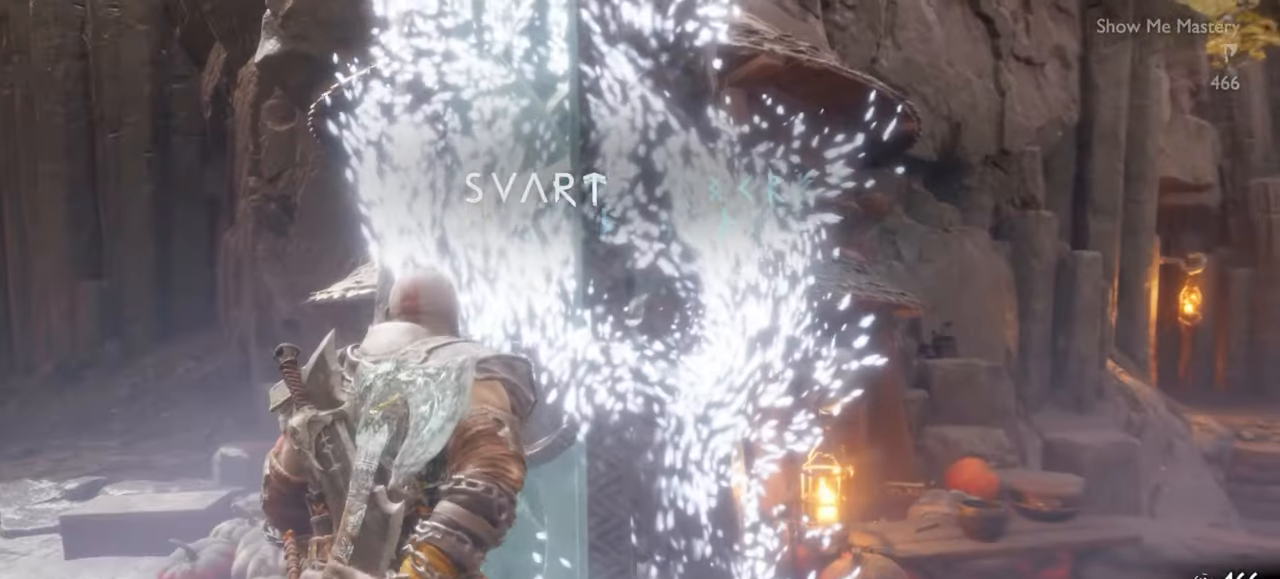
{"buttons": [], "left_stick": "center", "right_stick": "center", "events": []}
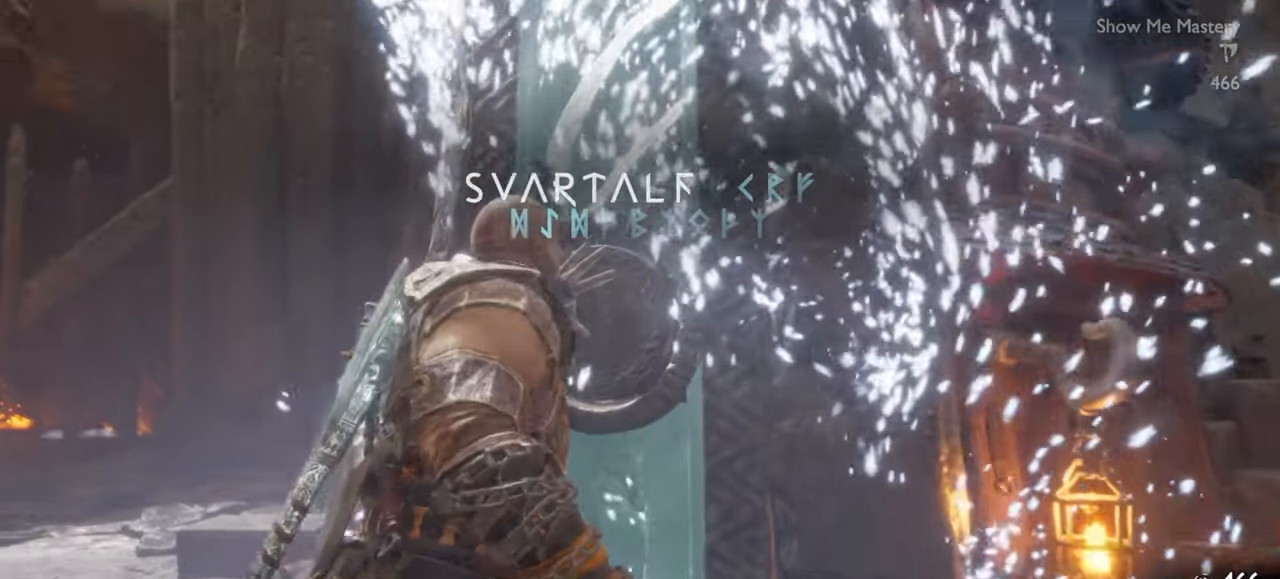
{"buttons": [], "left_stick": "center", "right_stick": "center", "events": []}
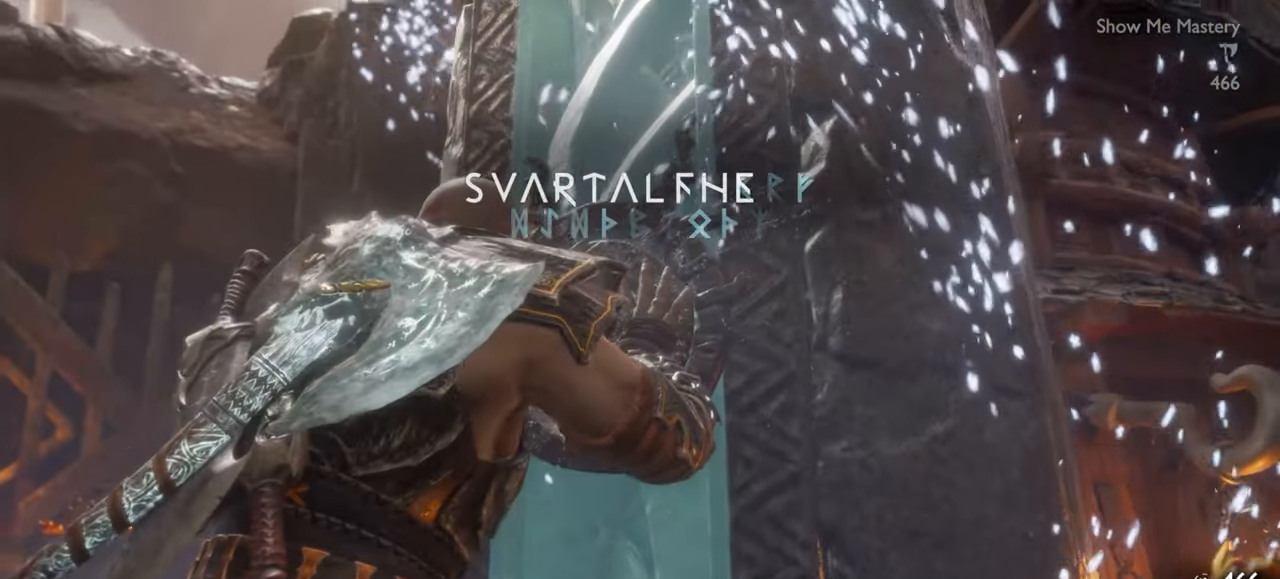
{"buttons": [], "left_stick": "center", "right_stick": "center", "events": []}
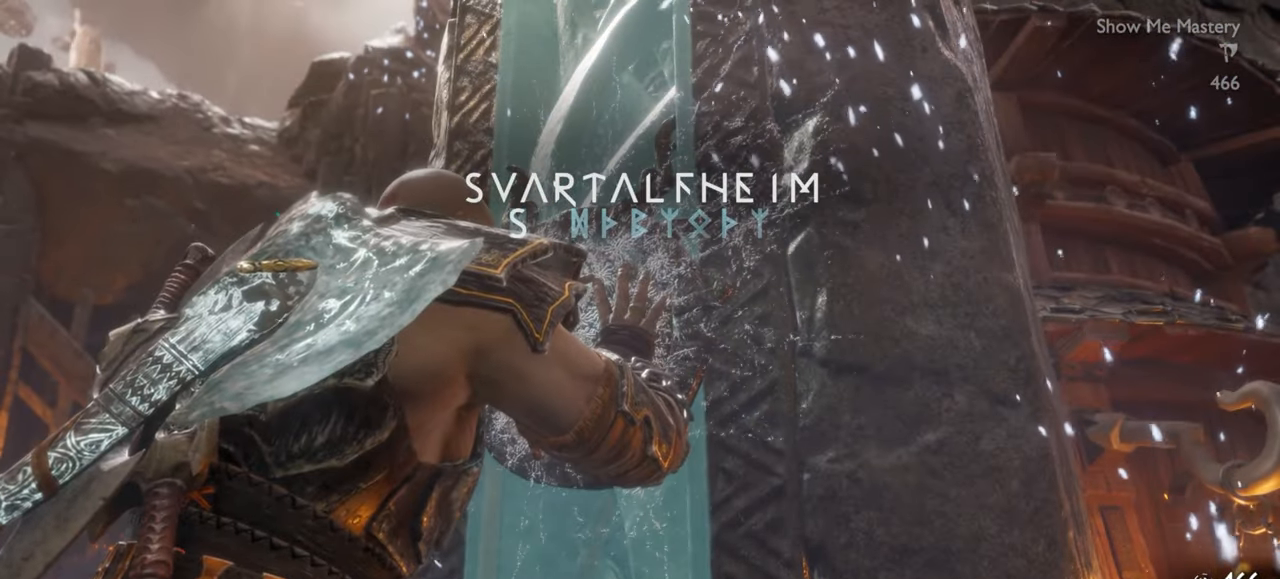
{"buttons": [], "left_stick": "center", "right_stick": "center", "events": []}
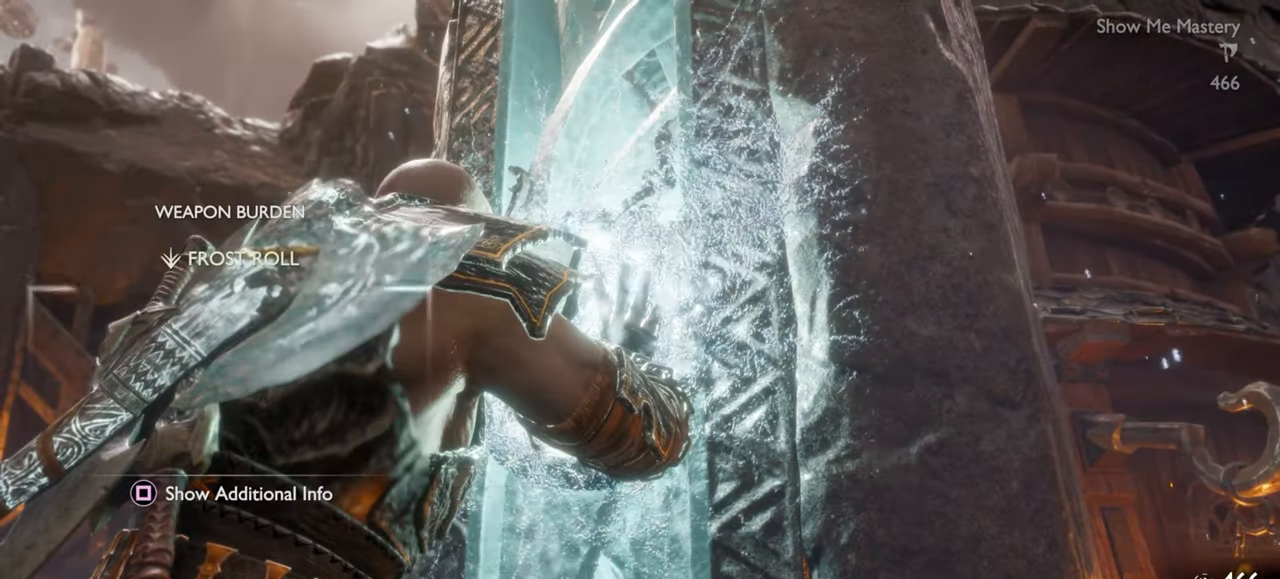
{"buttons": [], "left_stick": "center", "right_stick": "center", "events": []}
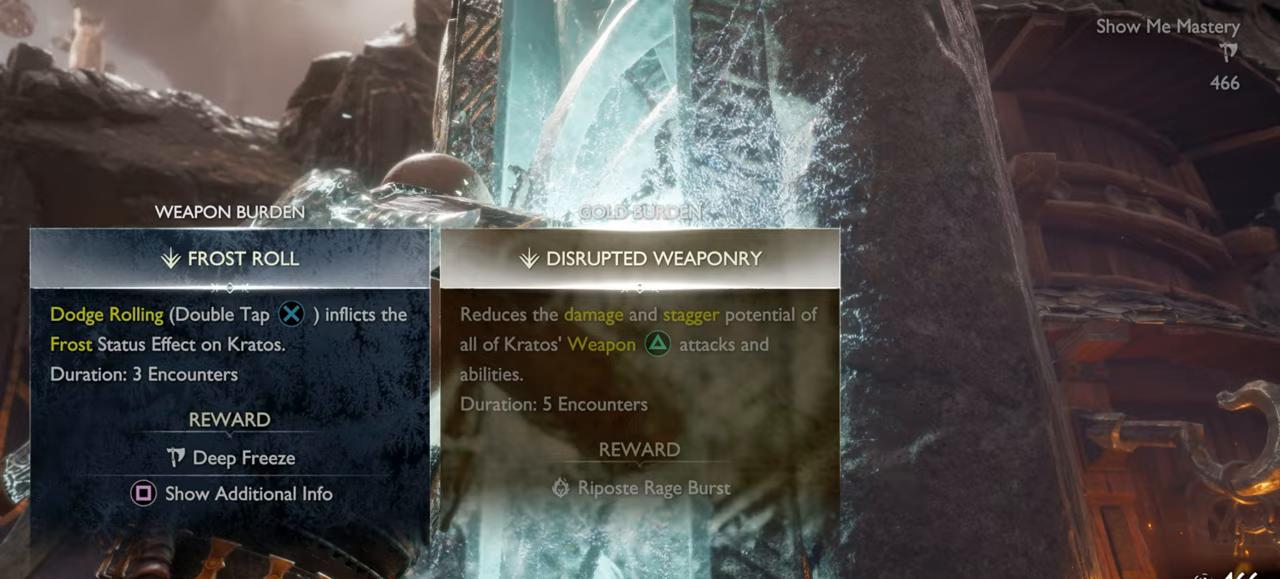
{"buttons": [], "left_stick": "center", "right_stick": "center", "events": []}
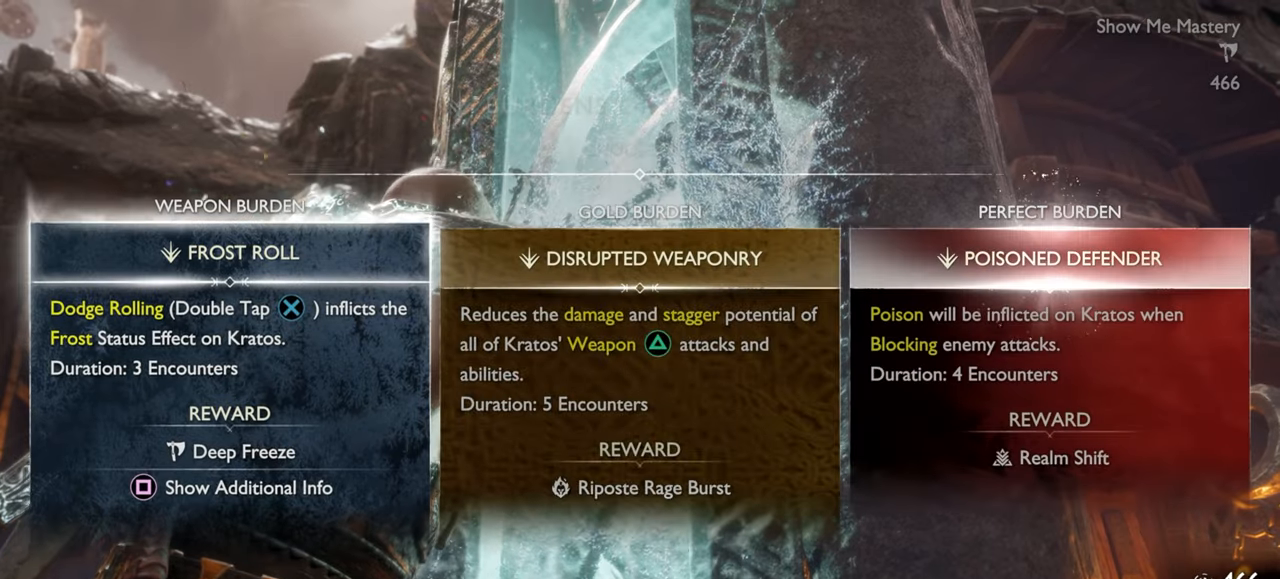
{"buttons": [], "left_stick": "center", "right_stick": "center", "events": [[217, "DPAD_RIGHT", "down"], [283, "DPAD_RIGHT", "up"], [367, "DPAD_RIGHT", "down"], [483, "DPAD_RIGHT", "up"]]}
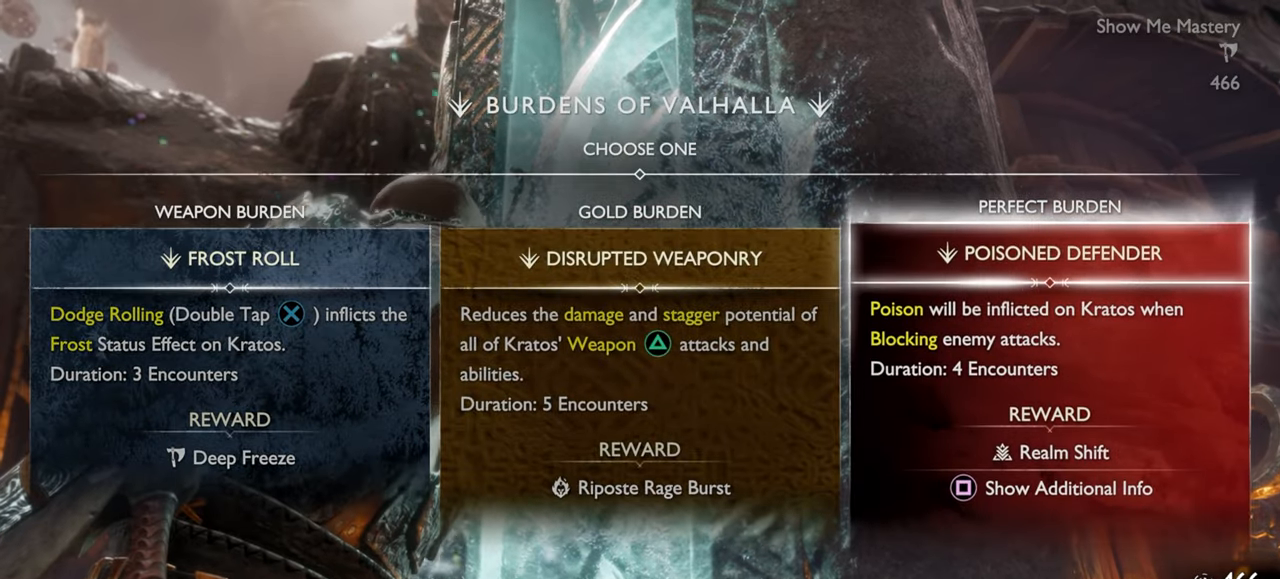
{"buttons": [], "left_stick": "center", "right_stick": "center", "events": []}
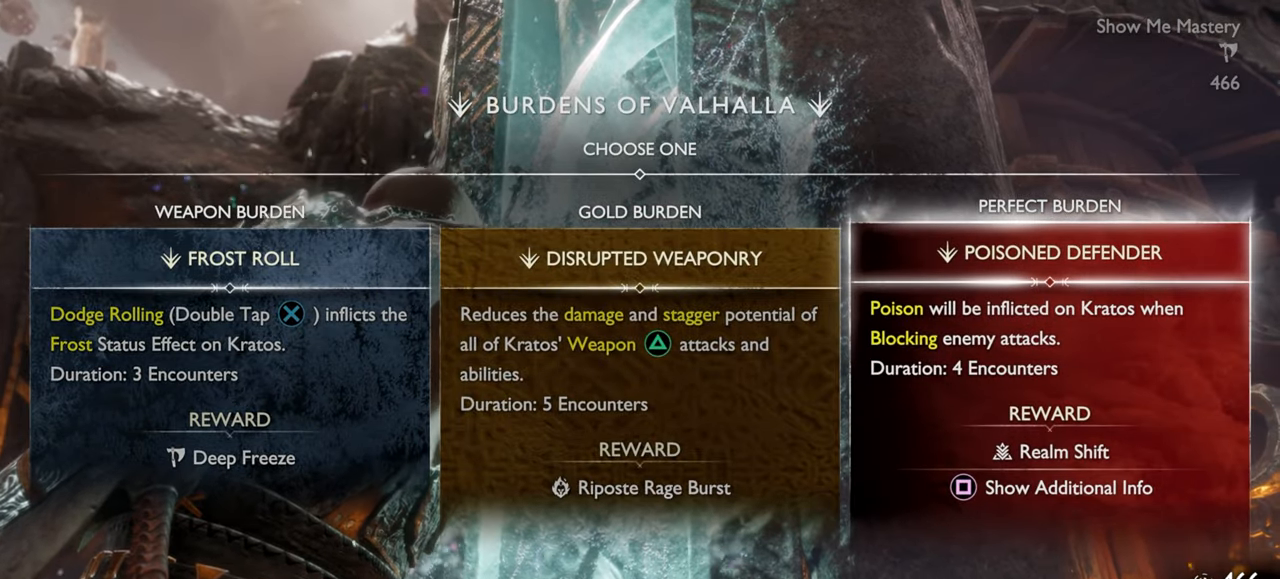
{"buttons": [], "left_stick": "center", "right_stick": "center", "events": [[133, "DPAD_LEFT", "down"], [217, "DPAD_LEFT", "up"]]}
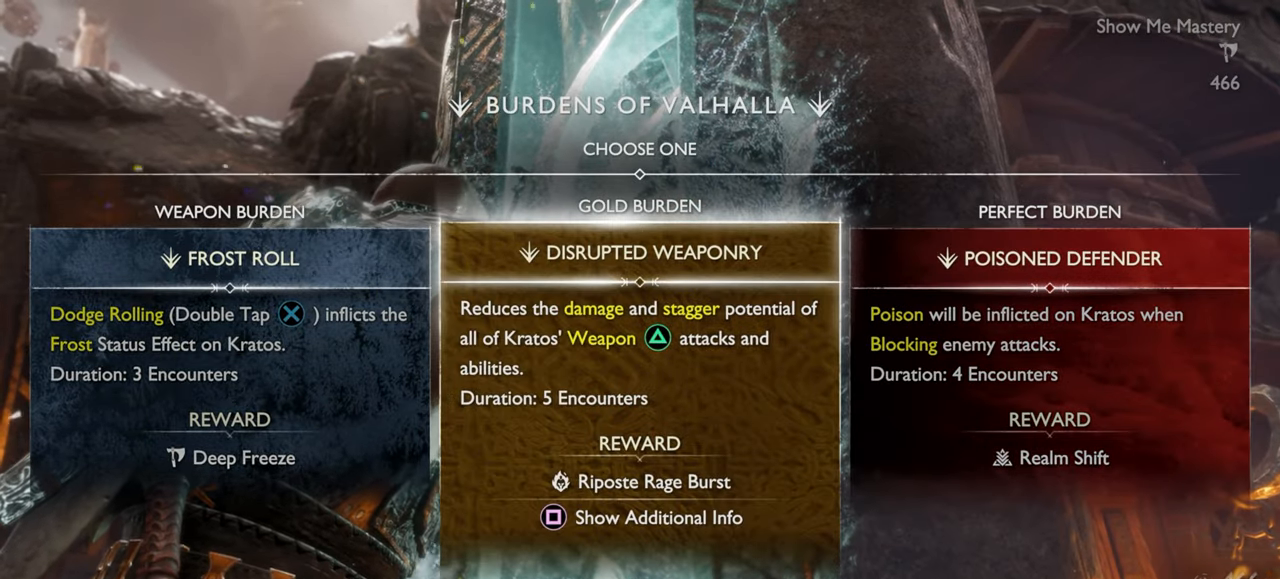
{"buttons": [], "left_stick": "center", "right_stick": "center", "events": []}
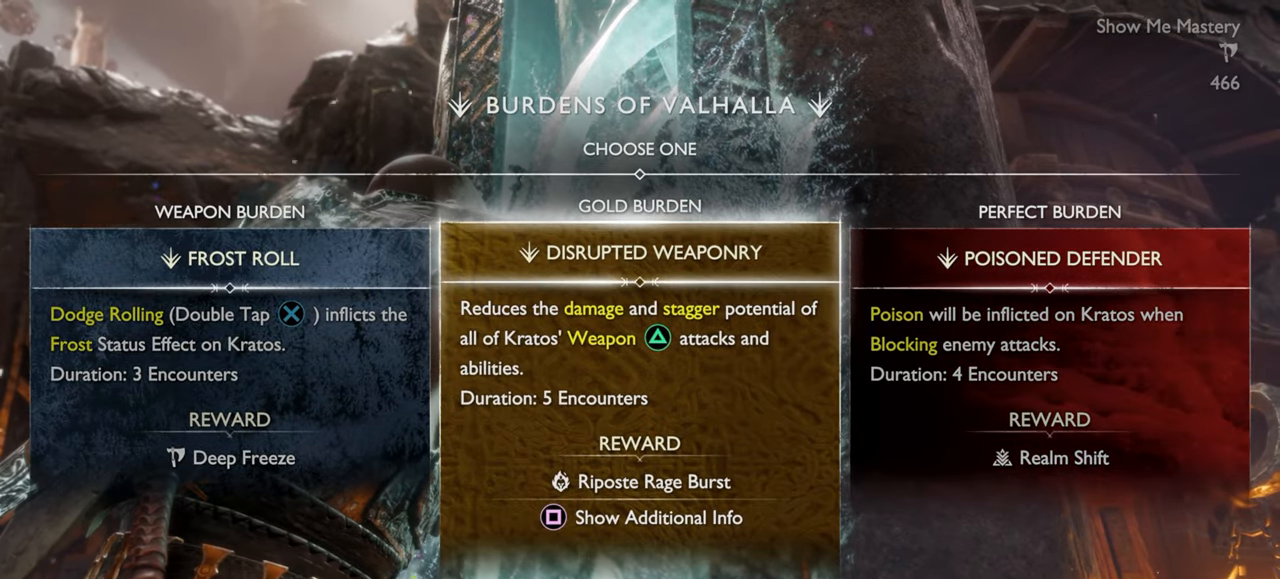
{"buttons": [], "left_stick": "center", "right_stick": "center", "events": []}
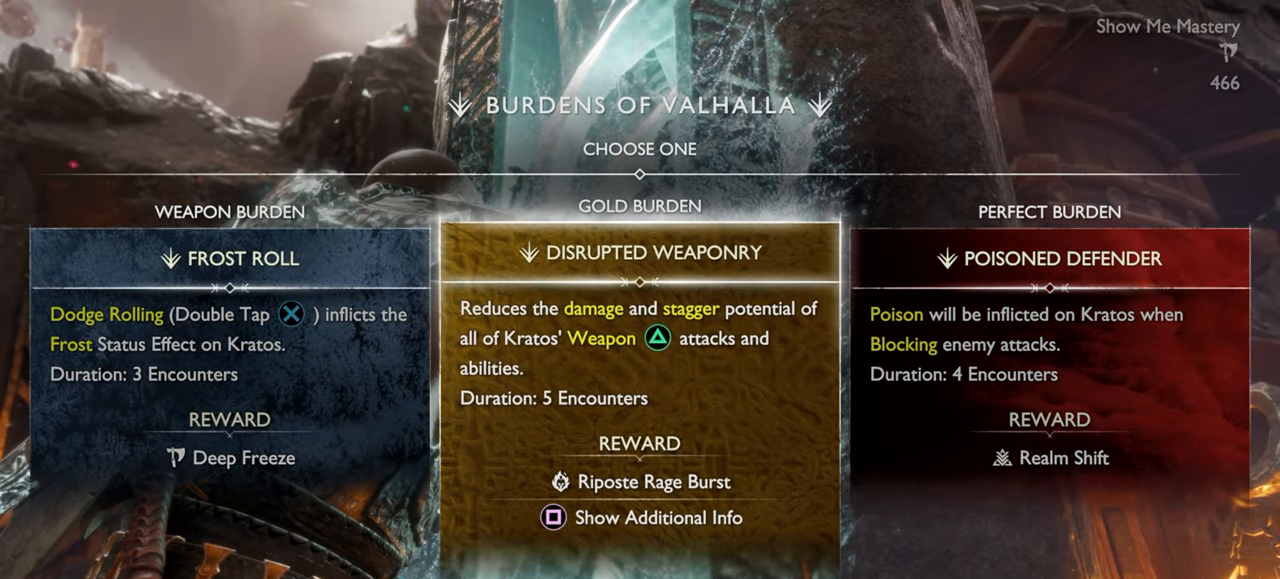
{"buttons": [], "left_stick": "center", "right_stick": "center", "events": []}
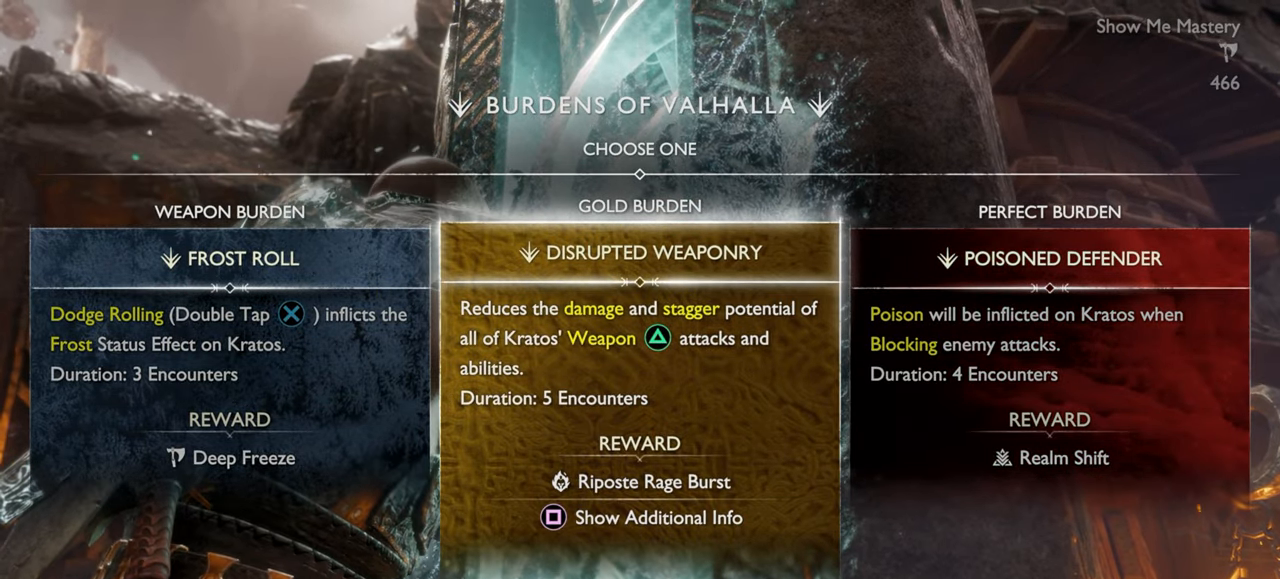
{"buttons": [], "left_stick": "center", "right_stick": "center", "events": []}
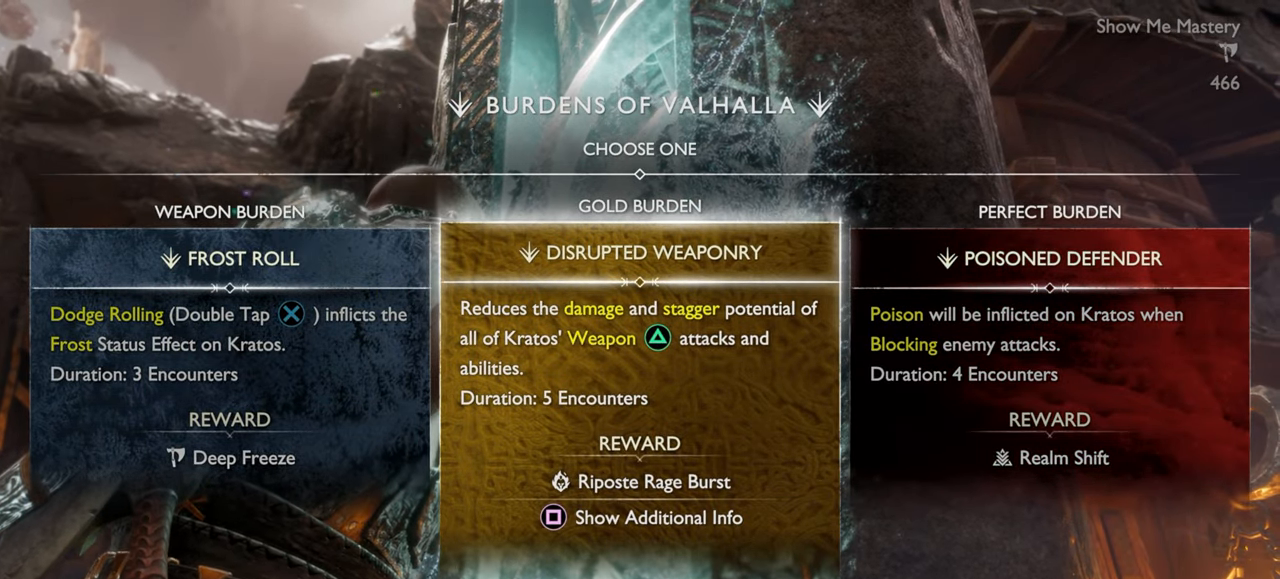
{"buttons": [], "left_stick": "center", "right_stick": "center", "events": []}
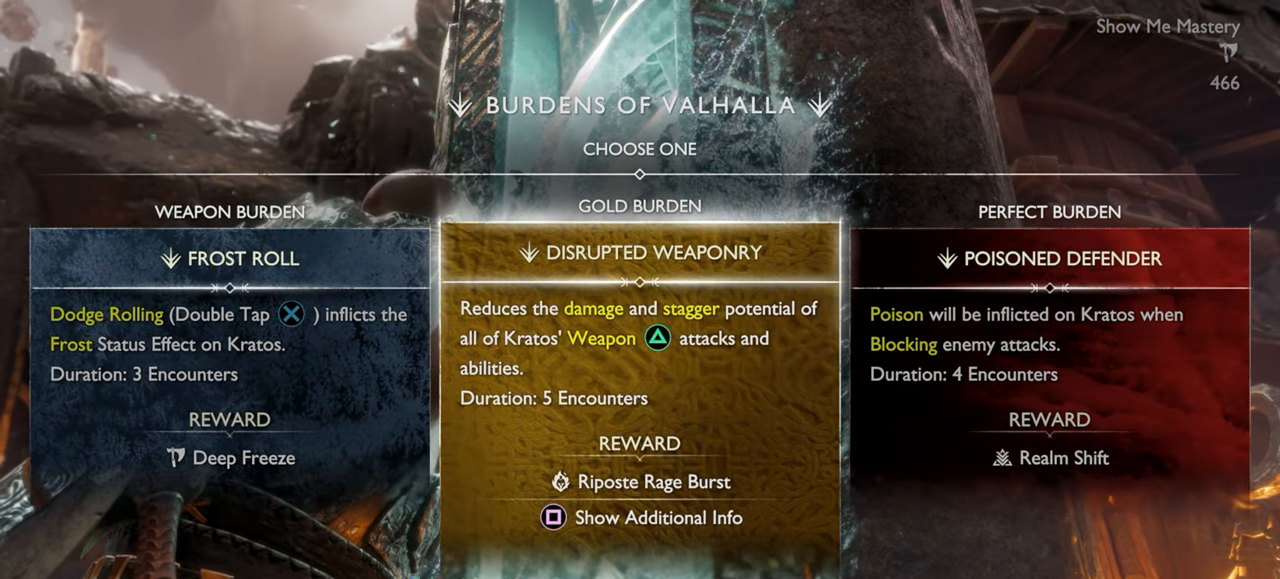
{"buttons": [], "left_stick": "center", "right_stick": "center", "events": []}
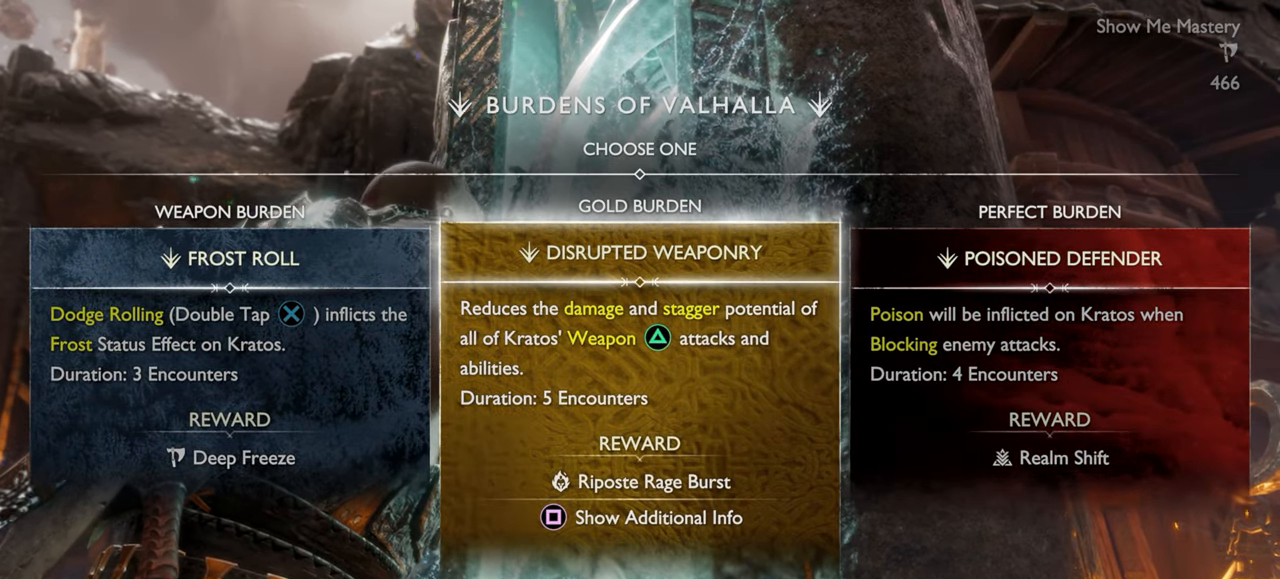
{"buttons": ["DPAD_LEFT"], "left_stick": "center", "right_stick": "center", "events": [[133, "DPAD_RIGHT", "down"], [267, "DPAD_RIGHT", "up"], [400, "DPAD_LEFT", "down"]]}
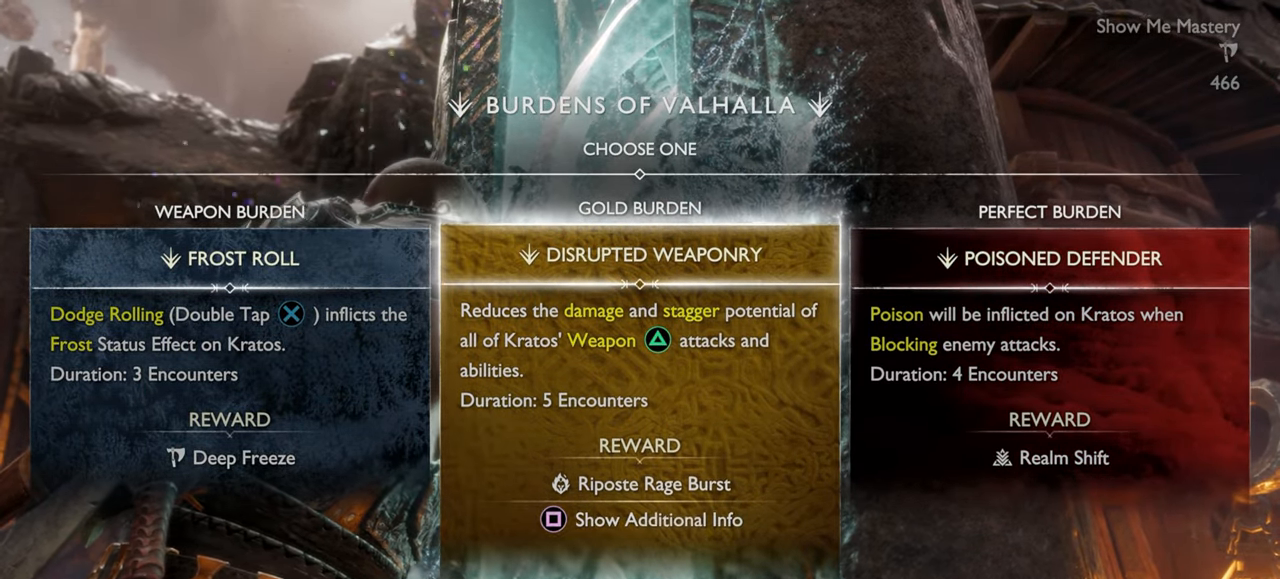
{"buttons": [], "left_stick": "center", "right_stick": "center", "events": [[17, "DPAD_LEFT", "up"], [383, "SQUARE", "down"], [467, "SQUARE", "up"]]}